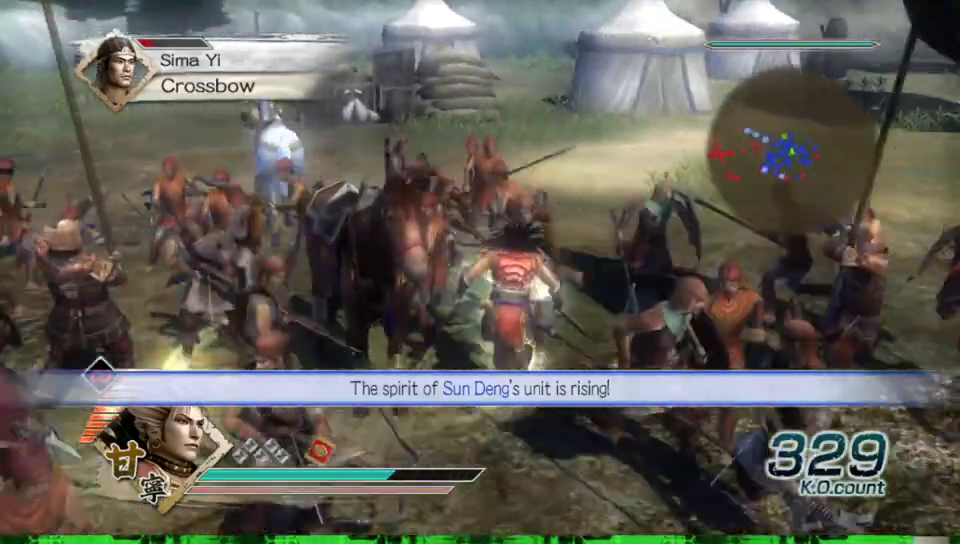
Gameplay with a controller (Xbox layout); each line is a JSON object with the inputs held at the frame after it (dt_ms = milliseconds from this image to that frame). "events" lists button and stick changes between this image and that frame as [ms after this image, input, new state], when the widget could be followed in between. Not read: L3 R3.
{"dt_ms": 500, "buttons": [], "left_stick": "up", "right_stick": "center", "events": [[283, "right_stick", "right"], [417, "right_stick", "center"]]}
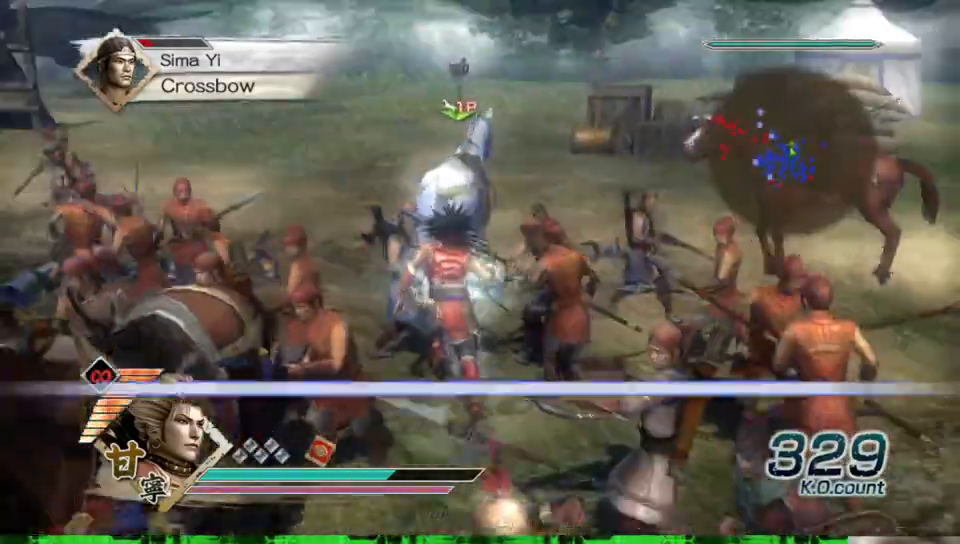
{"dt_ms": 500, "buttons": ["A"], "left_stick": "center", "right_stick": "center", "events": [[300, "left_stick", "center"], [400, "A", "down"]]}
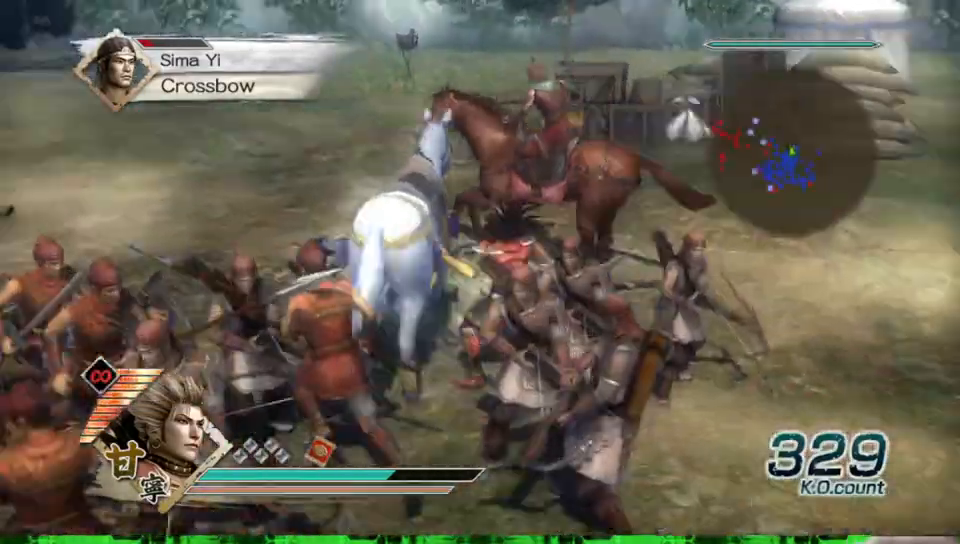
{"dt_ms": 500, "buttons": [], "left_stick": "up-left", "right_stick": "right", "events": [[33, "A", "up"], [150, "left_stick", "up-left"], [283, "right_stick", "right"]]}
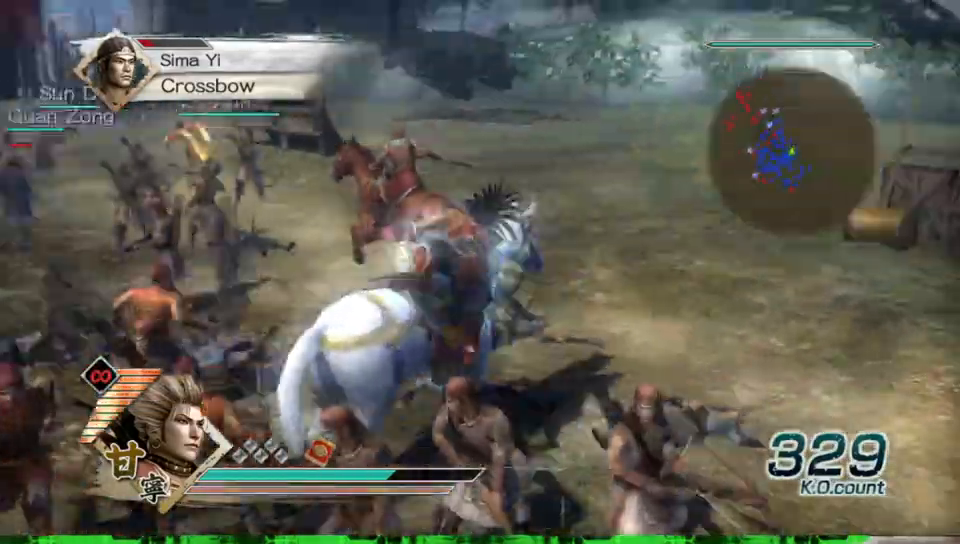
{"dt_ms": 500, "buttons": [], "left_stick": "up", "right_stick": "center", "events": [[67, "left_stick", "up"], [67, "right_stick", "center"]]}
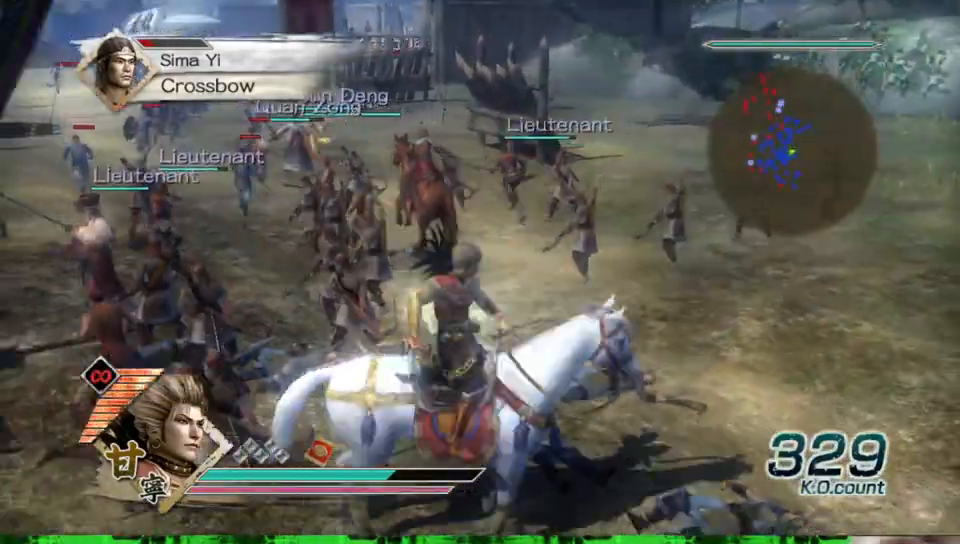
{"dt_ms": 1000, "buttons": [], "left_stick": "up", "right_stick": "center", "events": [[500, "right_stick", "right"], [667, "right_stick", "center"]]}
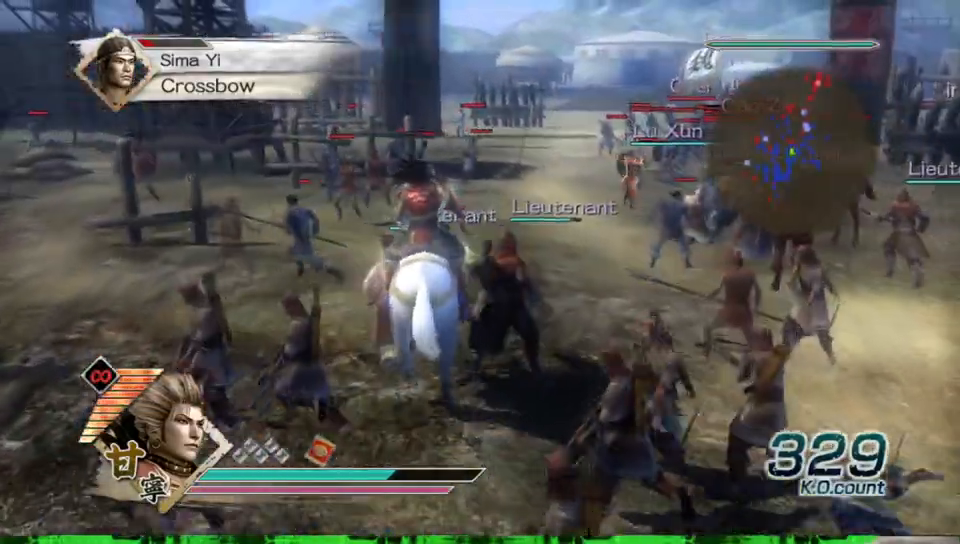
{"dt_ms": 500, "buttons": [], "left_stick": "up", "right_stick": "center", "events": []}
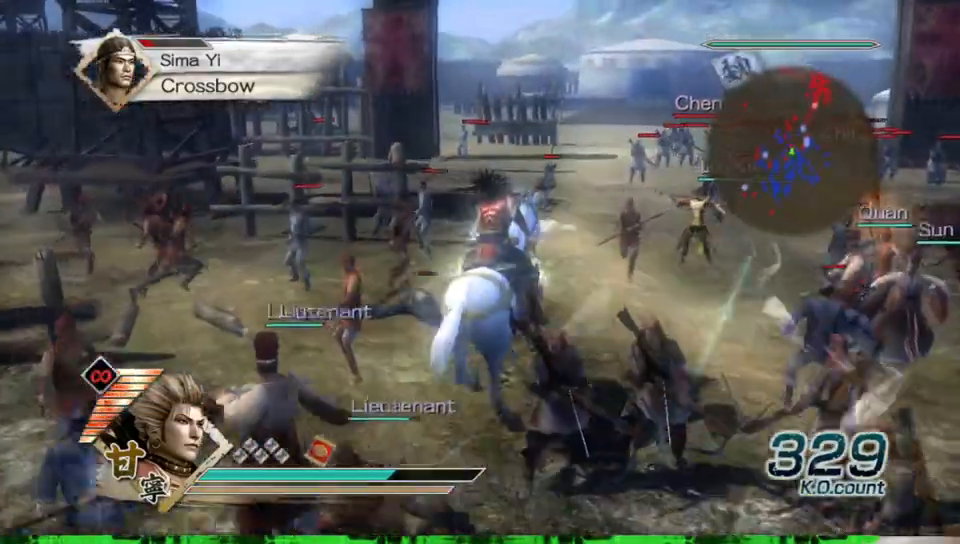
{"dt_ms": 500, "buttons": [], "left_stick": "up", "right_stick": "center", "events": []}
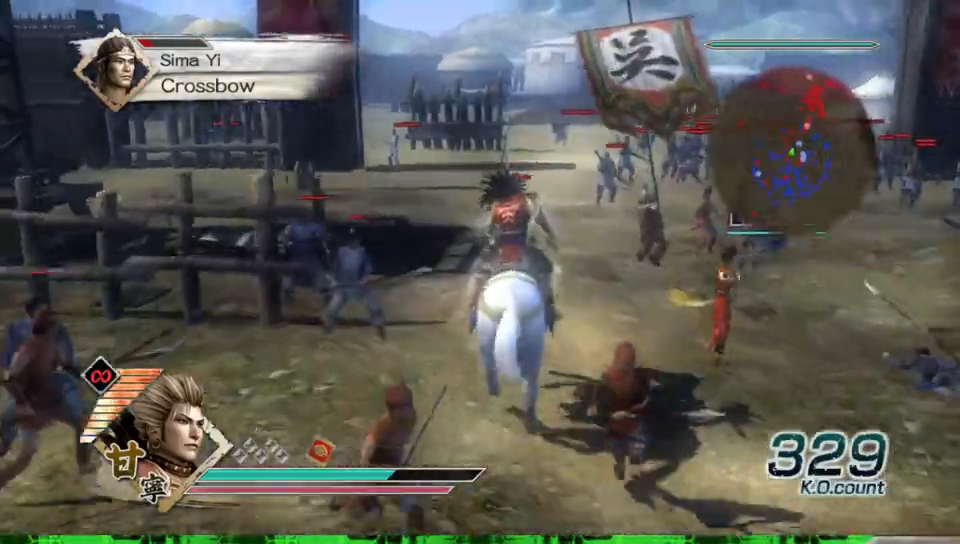
{"dt_ms": 500, "buttons": [], "left_stick": "up", "right_stick": "center", "events": []}
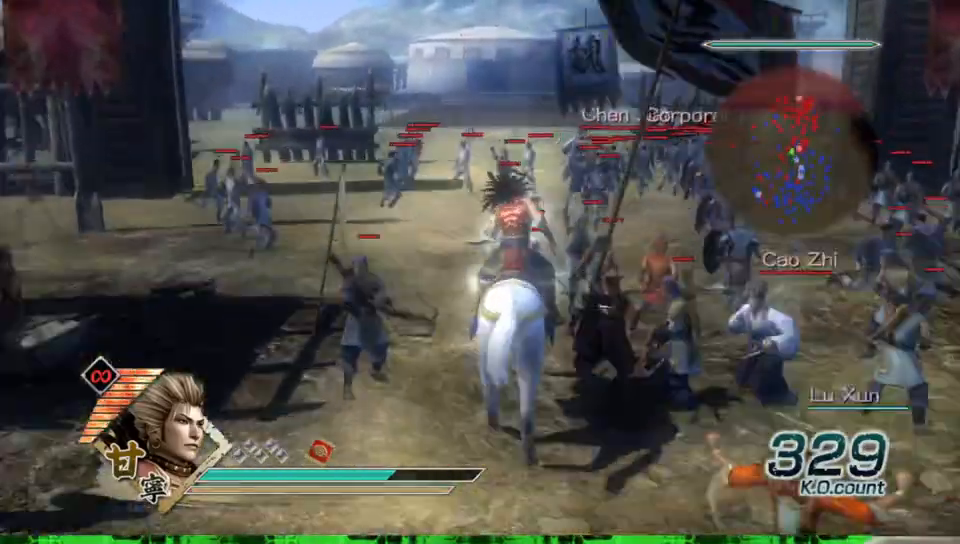
{"dt_ms": 500, "buttons": [], "left_stick": "up", "right_stick": "center", "events": []}
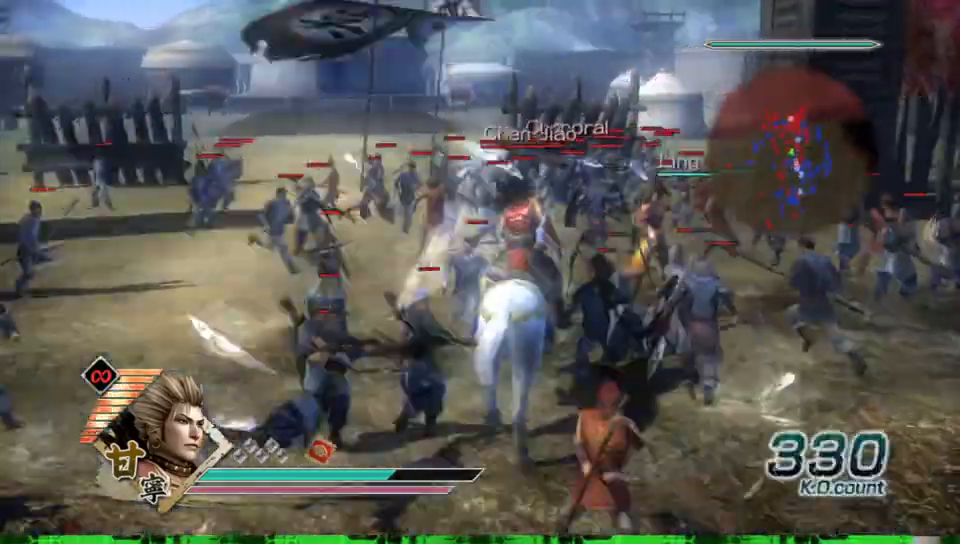
{"dt_ms": 500, "buttons": [], "left_stick": "up", "right_stick": "center", "events": [[50, "A", "down"], [183, "left_stick", "center"], [217, "A", "up"], [483, "left_stick", "up"]]}
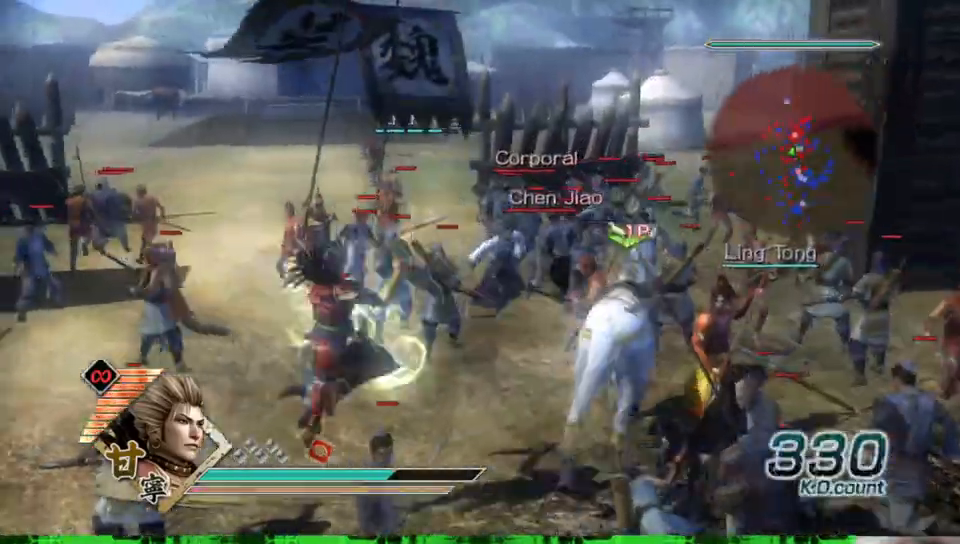
{"dt_ms": 500, "buttons": [], "left_stick": "up", "right_stick": "center", "events": [[117, "right_stick", "left"], [333, "right_stick", "center"]]}
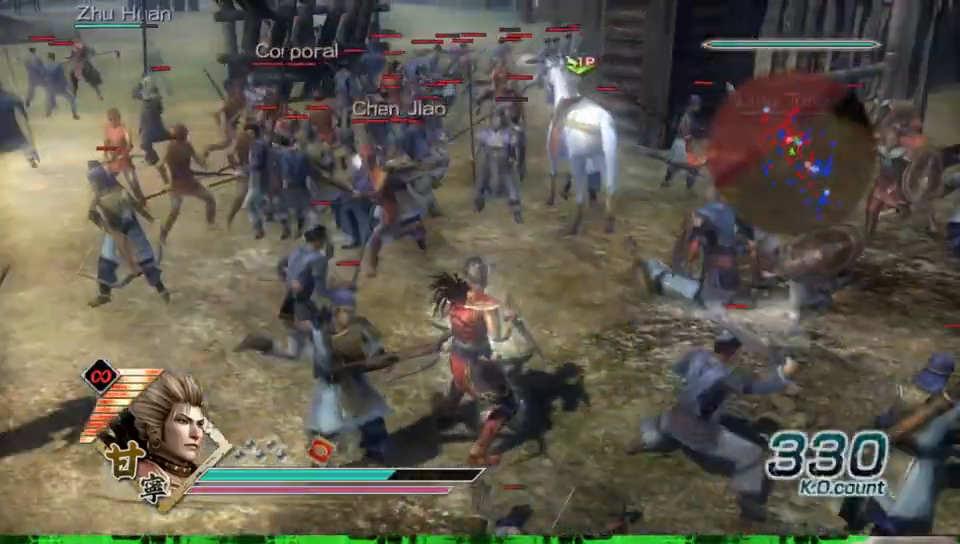
{"dt_ms": 500, "buttons": [], "left_stick": "left", "right_stick": "center", "events": [[250, "left_stick", "up-left"], [500, "left_stick", "left"]]}
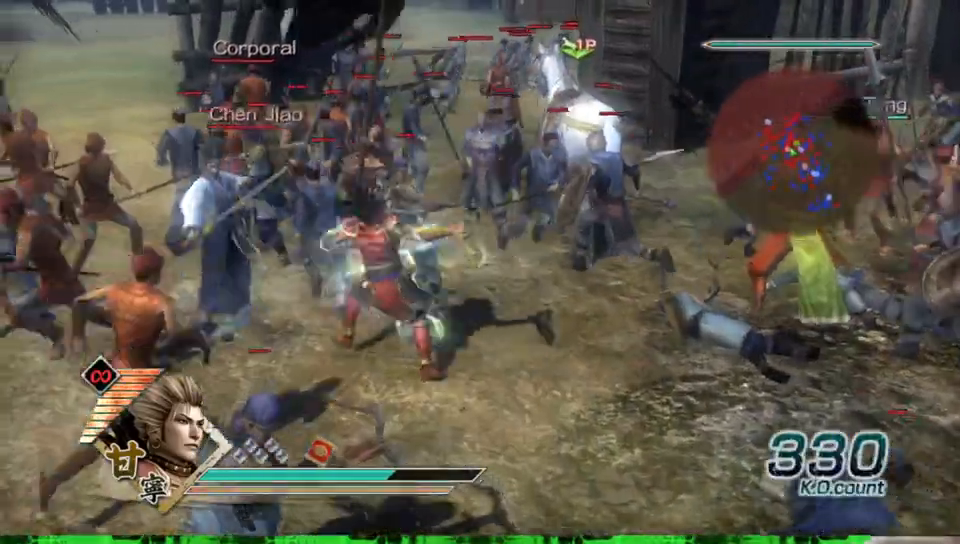
{"dt_ms": 500, "buttons": [], "left_stick": "left", "right_stick": "center", "events": []}
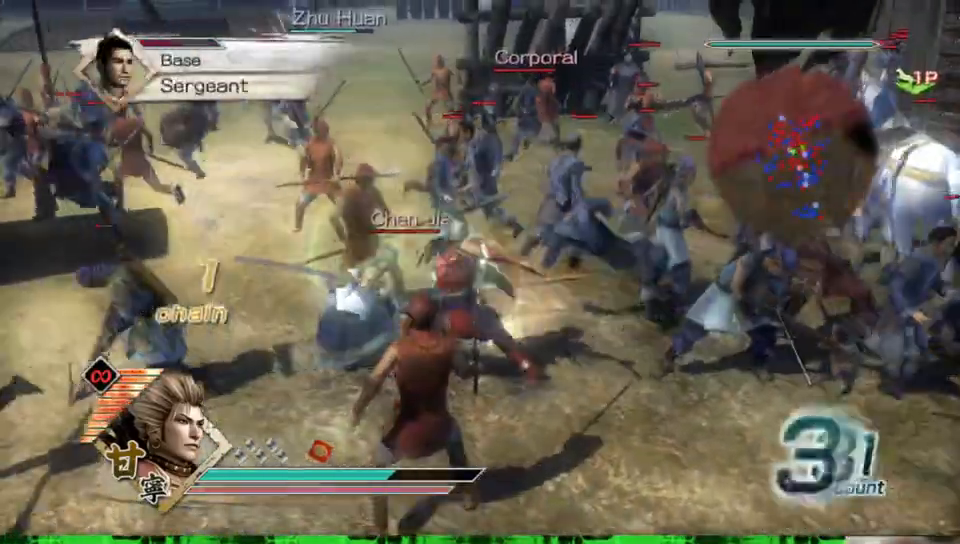
{"dt_ms": 500, "buttons": [], "left_stick": "right", "right_stick": "center", "events": [[67, "left_stick", "down"], [433, "left_stick", "right"]]}
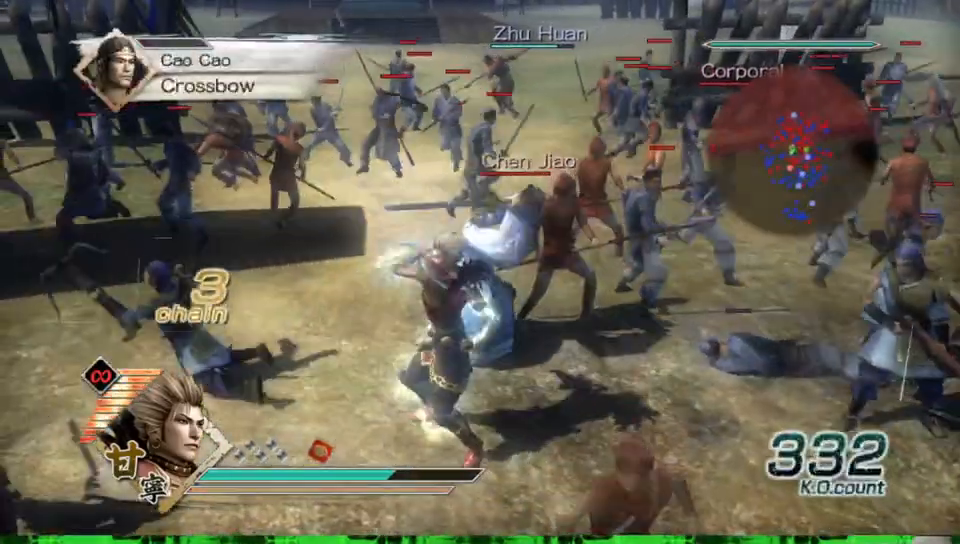
{"dt_ms": 500, "buttons": ["Y"], "left_stick": "up-left", "right_stick": "center", "events": [[17, "left_stick", "up-right"], [117, "left_stick", "up"], [417, "left_stick", "up-left"], [433, "Y", "down"]]}
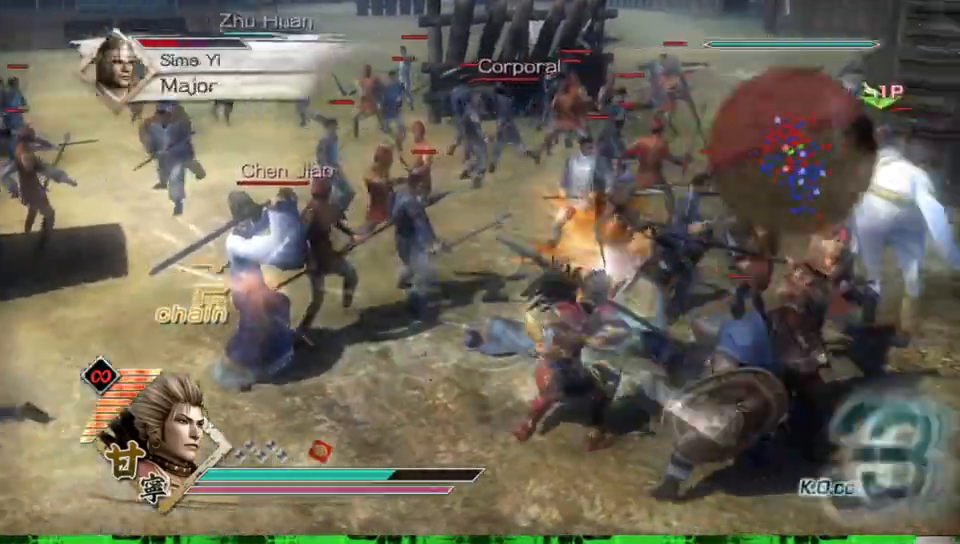
{"dt_ms": 500, "buttons": [], "left_stick": "left", "right_stick": "center", "events": [[33, "left_stick", "left"], [50, "Y", "up"], [133, "Y", "down"], [267, "Y", "up"], [350, "Y", "down"], [483, "Y", "up"]]}
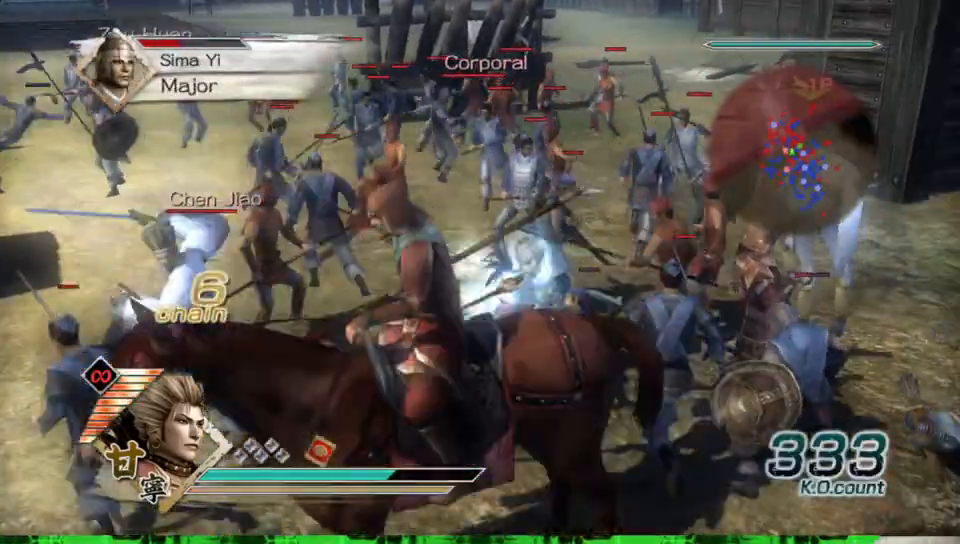
{"dt_ms": 500, "buttons": [], "left_stick": "left", "right_stick": "center", "events": [[50, "Y", "down"], [183, "Y", "up"], [250, "Y", "down"], [383, "Y", "up"]]}
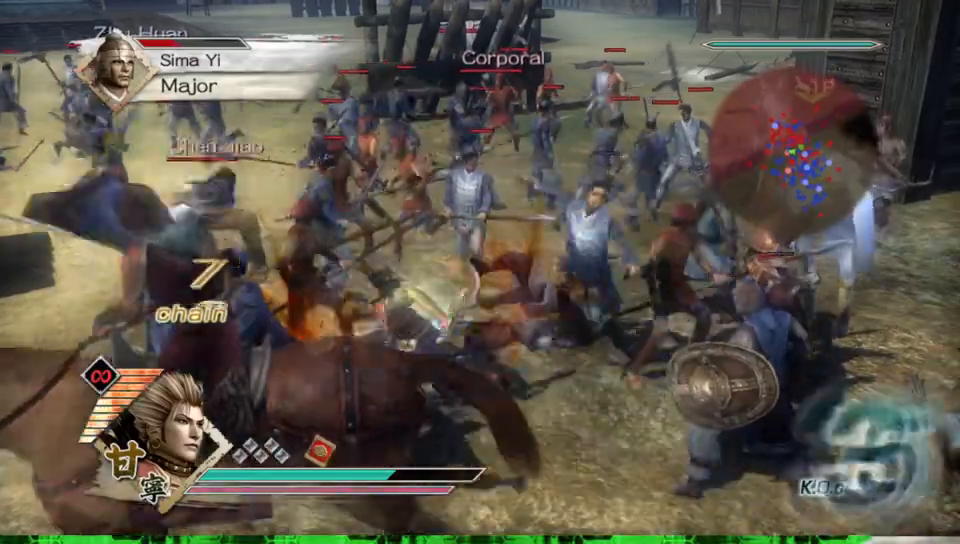
{"dt_ms": 500, "buttons": ["B"], "left_stick": "left", "right_stick": "center", "events": [[17, "B", "down"]]}
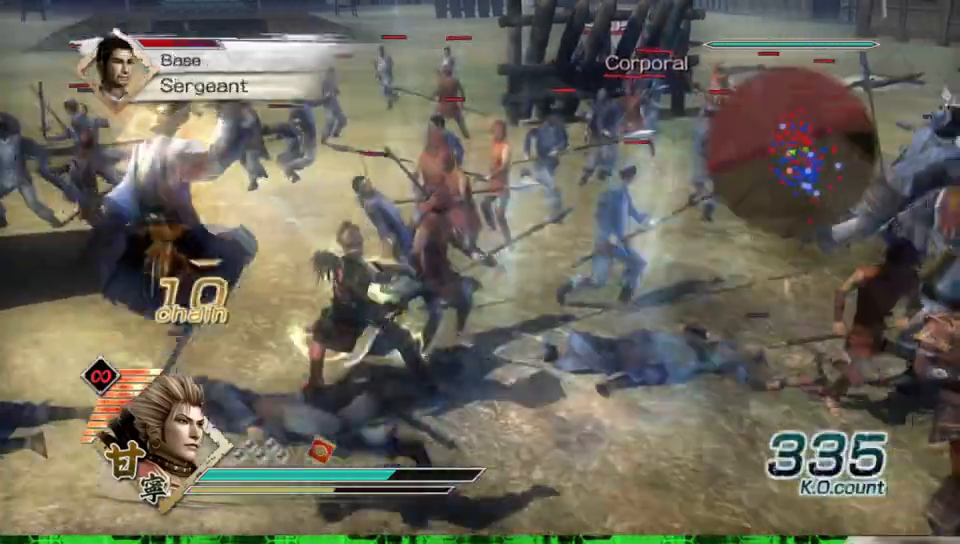
{"dt_ms": 500, "buttons": ["B"], "left_stick": "down", "right_stick": "center", "events": [[500, "left_stick", "down"]]}
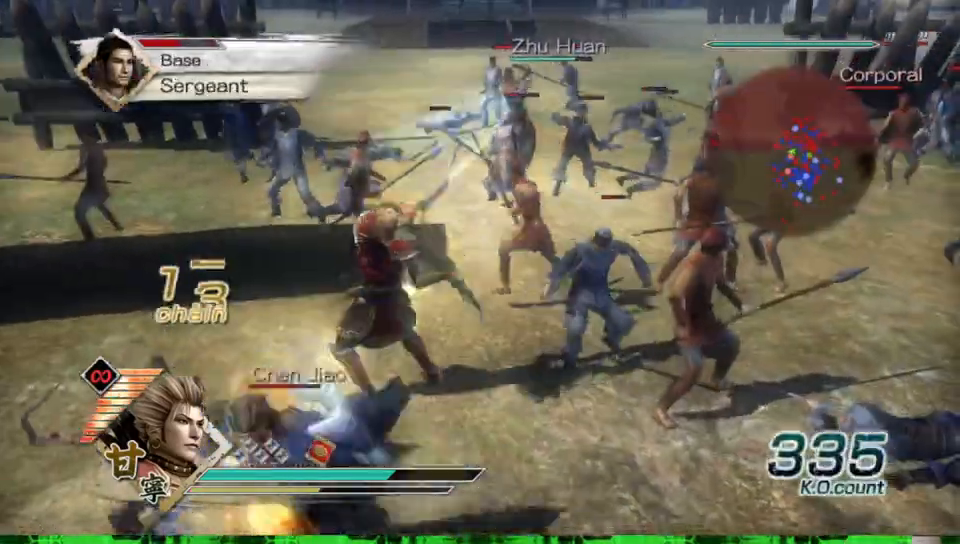
{"dt_ms": 500, "buttons": ["B"], "left_stick": "down", "right_stick": "center", "events": [[217, "left_stick", "down-right"], [433, "left_stick", "down"]]}
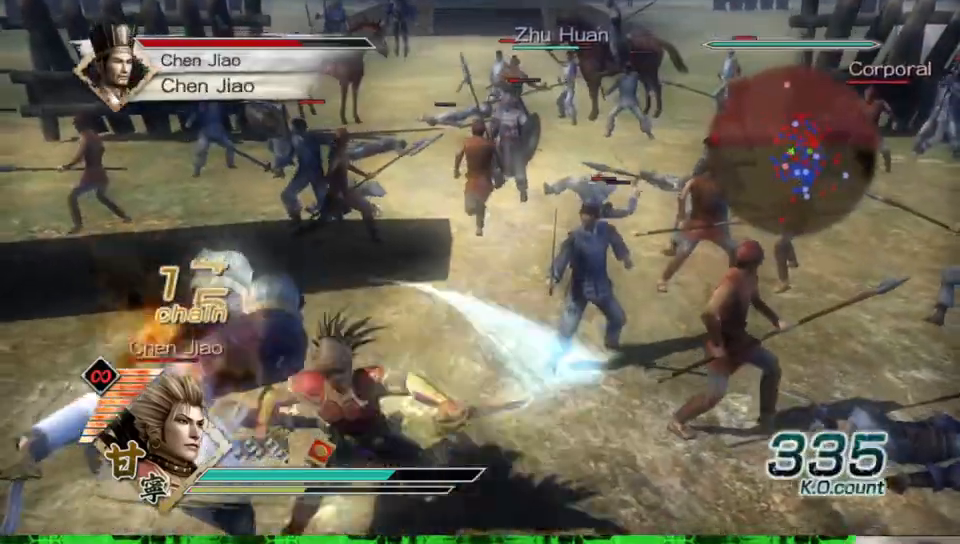
{"dt_ms": 500, "buttons": ["B"], "left_stick": "left", "right_stick": "center", "events": [[83, "left_stick", "down-left"], [400, "left_stick", "left"]]}
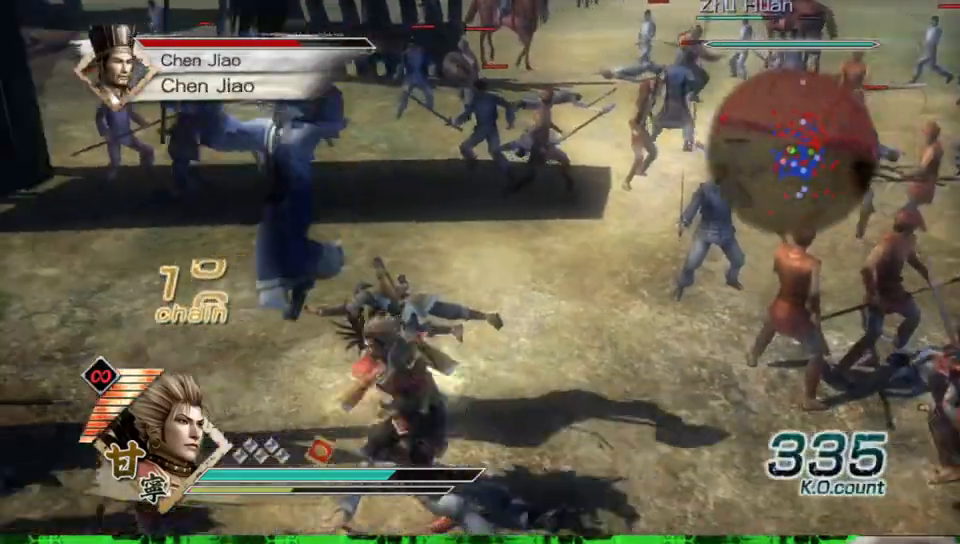
{"dt_ms": 500, "buttons": ["B"], "left_stick": "up-right", "right_stick": "center", "events": [[233, "left_stick", "up"], [383, "left_stick", "up-right"]]}
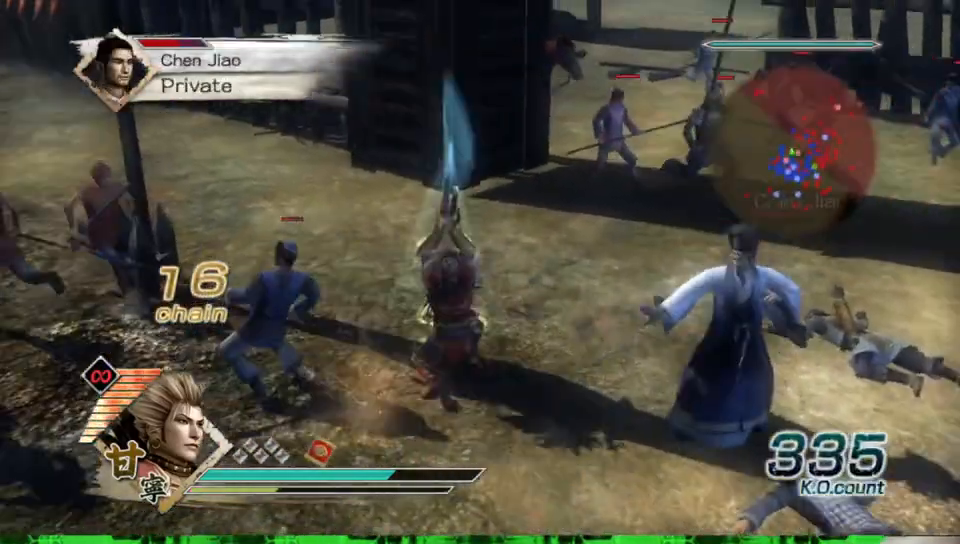
{"dt_ms": 500, "buttons": ["B"], "left_stick": "down-right", "right_stick": "center", "events": [[17, "left_stick", "right"], [167, "left_stick", "down-right"]]}
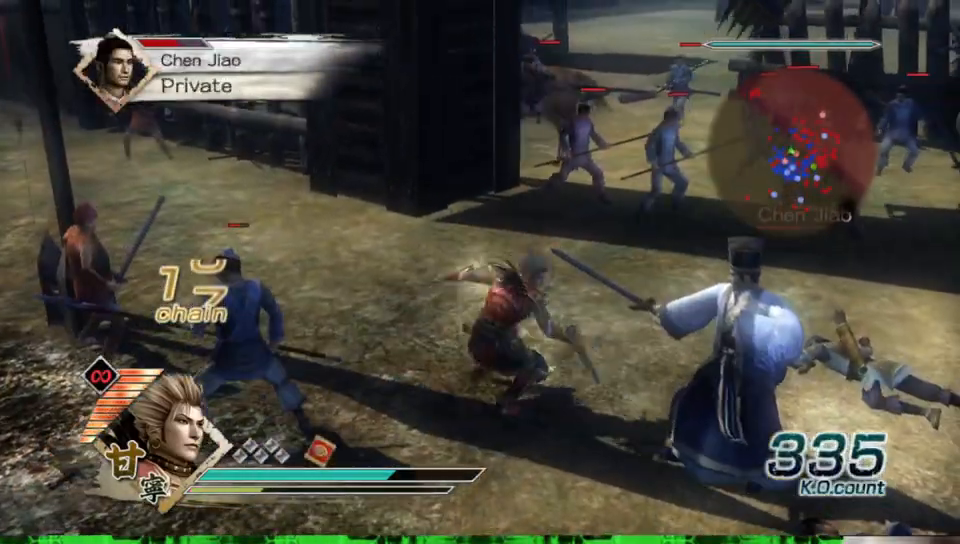
{"dt_ms": 500, "buttons": ["B"], "left_stick": "down-right", "right_stick": "center", "events": []}
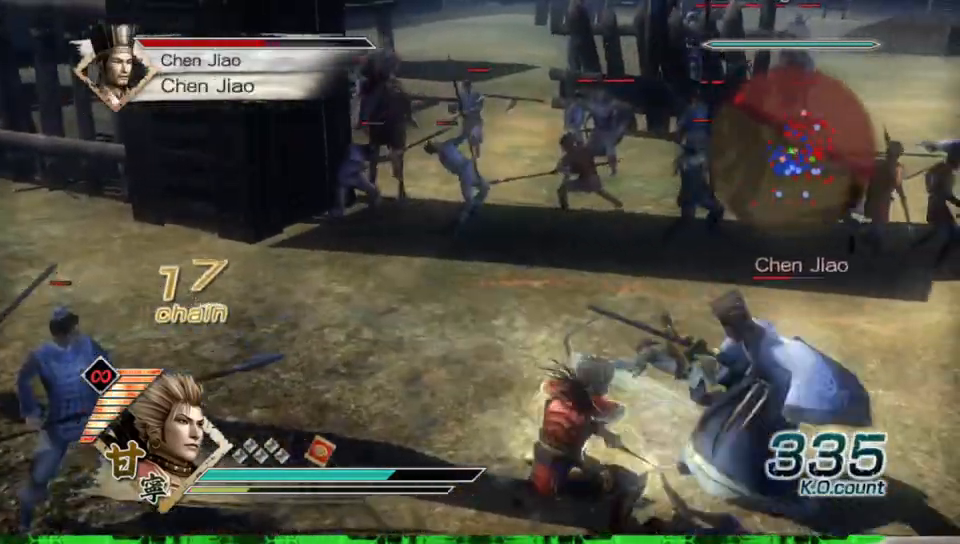
{"dt_ms": 500, "buttons": ["B"], "left_stick": "up-right", "right_stick": "center", "events": [[183, "left_stick", "right"], [367, "left_stick", "up-right"]]}
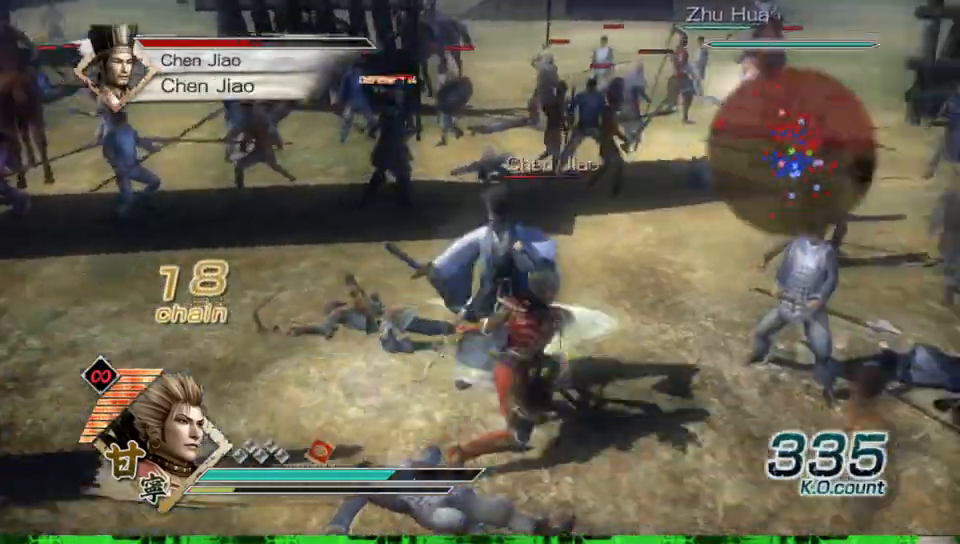
{"dt_ms": 500, "buttons": ["B"], "left_stick": "left", "right_stick": "center", "events": [[33, "left_stick", "up"], [283, "left_stick", "up-left"], [383, "left_stick", "left"]]}
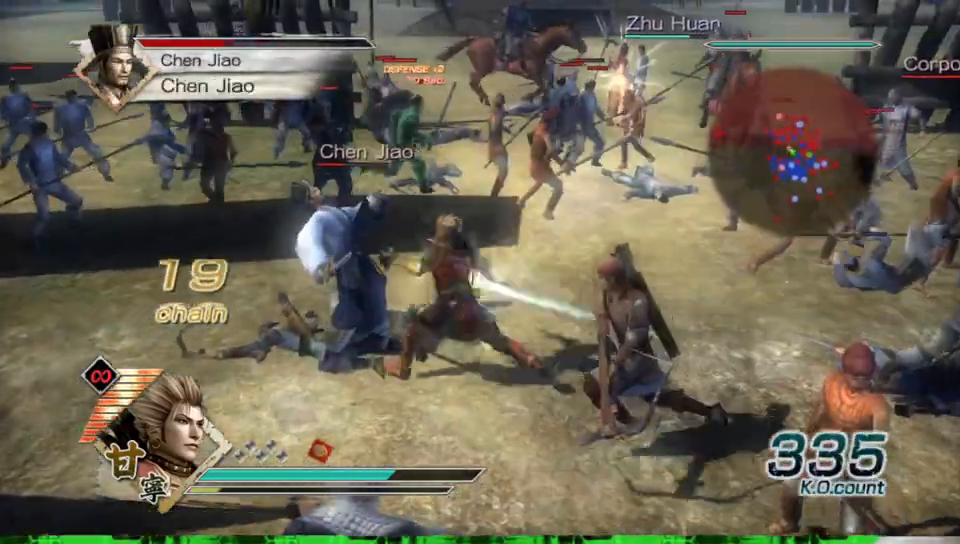
{"dt_ms": 500, "buttons": ["B"], "left_stick": "up", "right_stick": "center", "events": [[500, "left_stick", "up"]]}
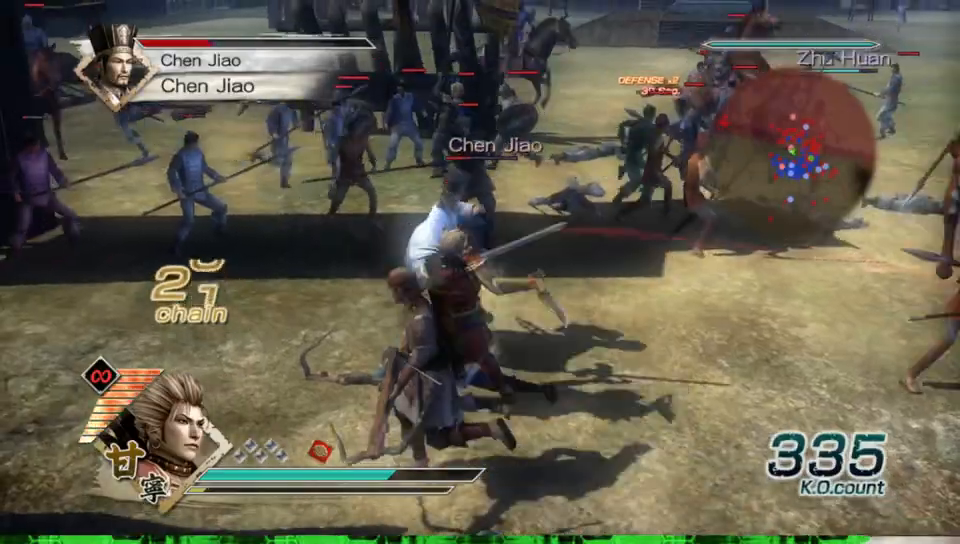
{"dt_ms": 500, "buttons": ["B"], "left_stick": "up-right", "right_stick": "center", "events": [[233, "left_stick", "up-right"]]}
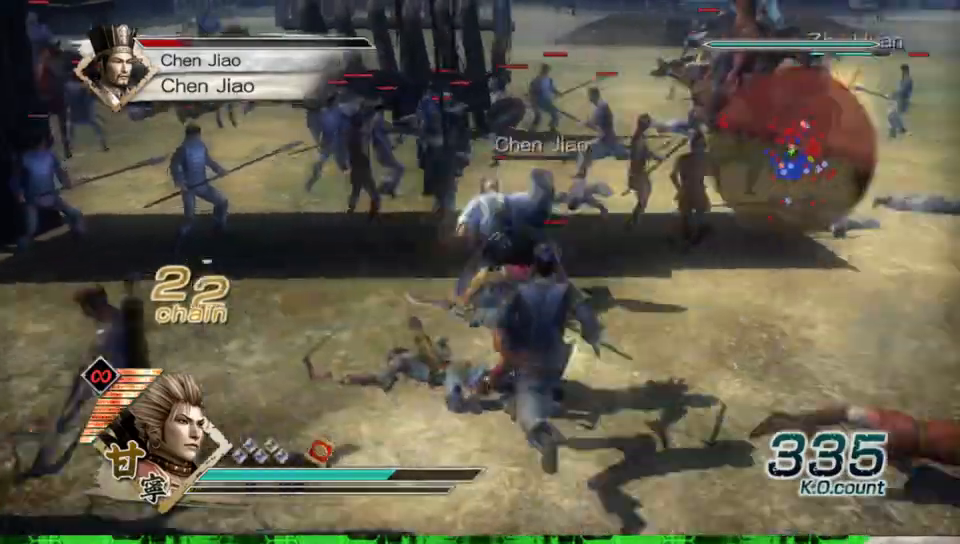
{"dt_ms": 500, "buttons": ["B"], "left_stick": "left", "right_stick": "center", "events": [[117, "left_stick", "up"], [250, "left_stick", "up-left"], [350, "left_stick", "left"]]}